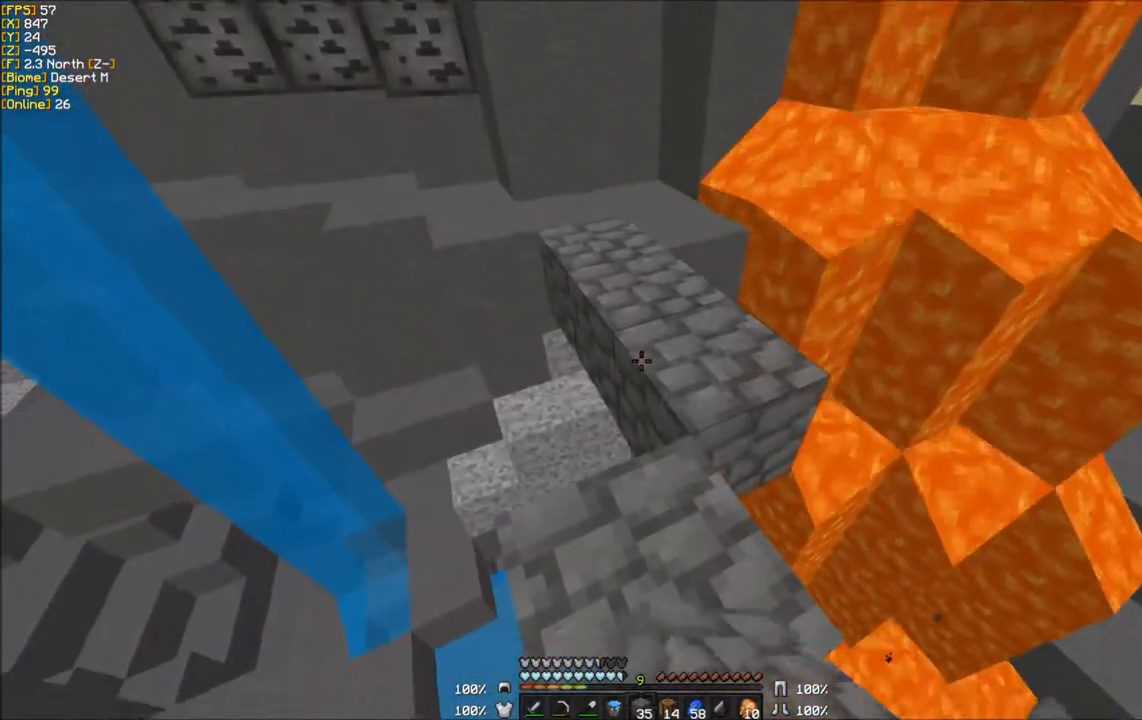
Gameplay with keyboard and mouse; each line is a JSON object with the keys and mouse buttons held at the frame after it. "events" lists presses ("down") and releases ("up") of "a", "d", "s", "w", "mouse_left" and "mouse_right" between this image and that frame as [ms after this image, input, new state], when the widget could be followed in between. "mouse_left", "mouse_right" = the "left", "right" buttons of the "mouse" list. No other keys are recorded. Fast repeated clicks can show as one long hold. Mouse movement is not recorded.
{"keys": ["w"], "mouse": [], "events": [[100, "mouse_right", "up"], [167, "mouse_right", "down"], [401, "mouse_right", "up"], [401, "w", "down"]]}
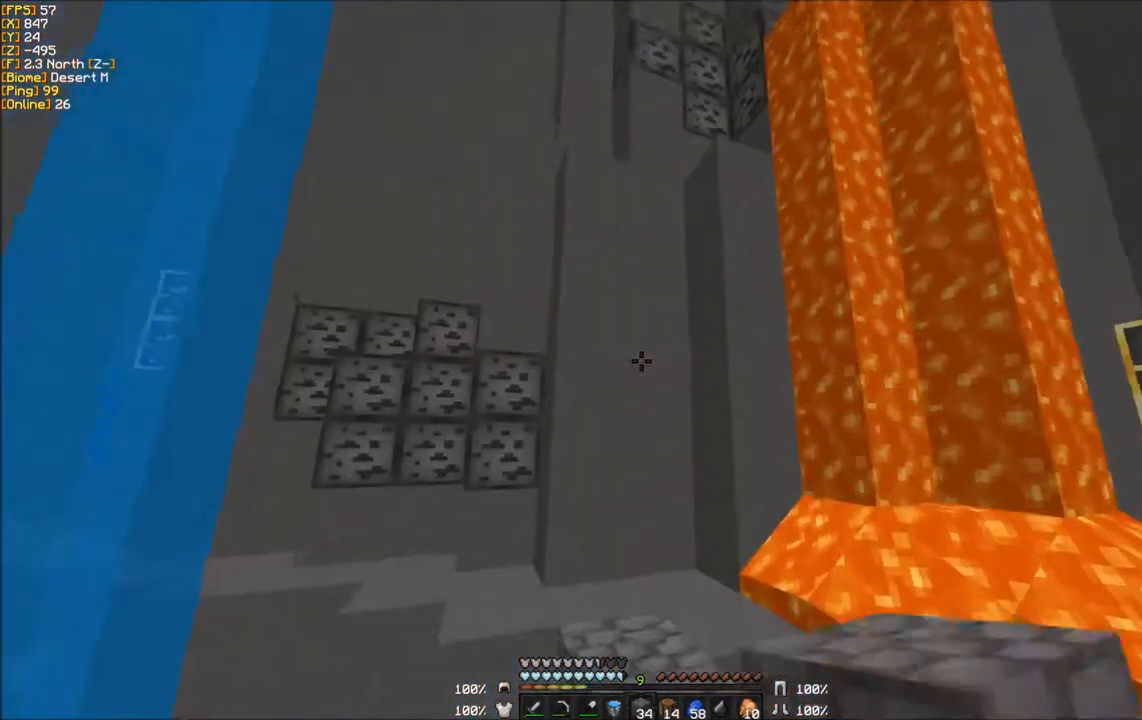
{"keys": ["w"], "mouse": [], "events": []}
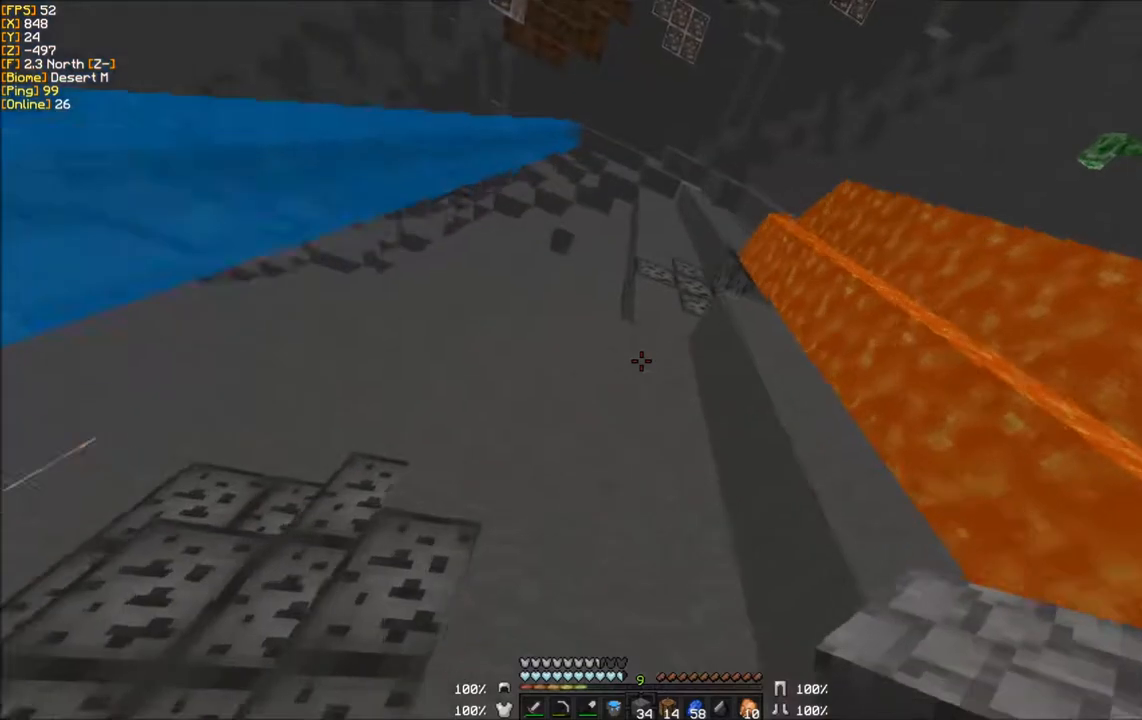
{"keys": ["w"], "mouse": [], "events": []}
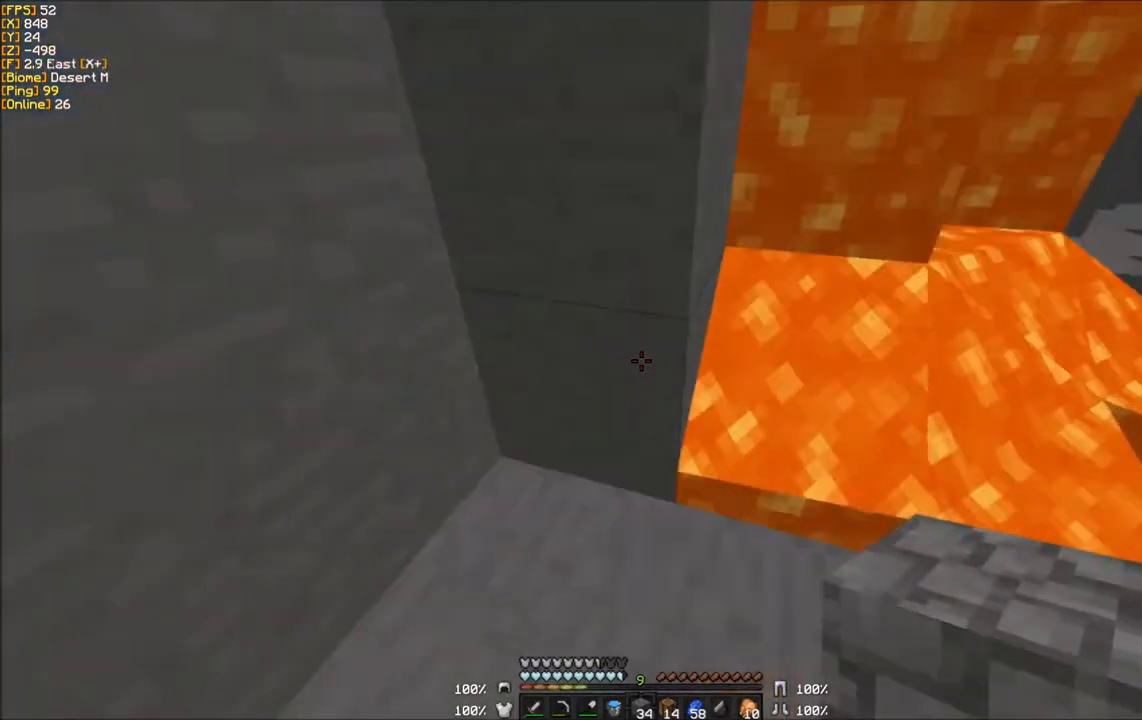
{"keys": ["a", "w"], "mouse": ["right"], "events": [[100, "a", "down"], [334, "mouse_right", "down"]]}
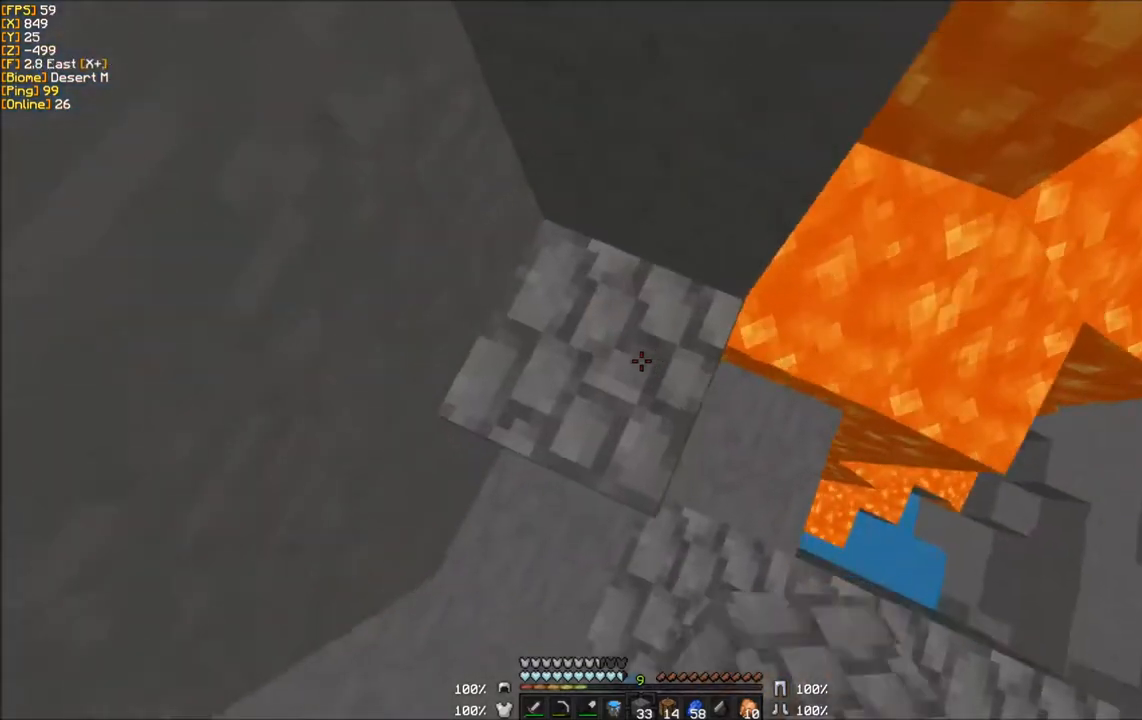
{"keys": [], "mouse": ["right"], "events": [[167, "a", "up"], [167, "w", "up"]]}
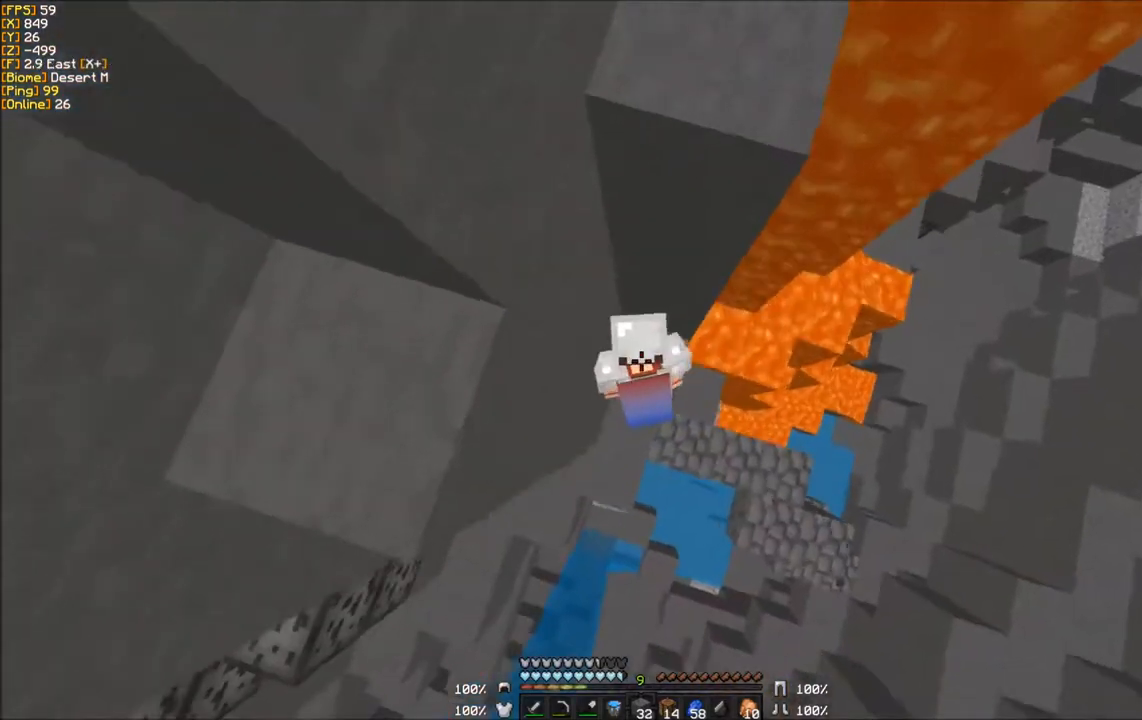
{"keys": [], "mouse": ["right"], "events": []}
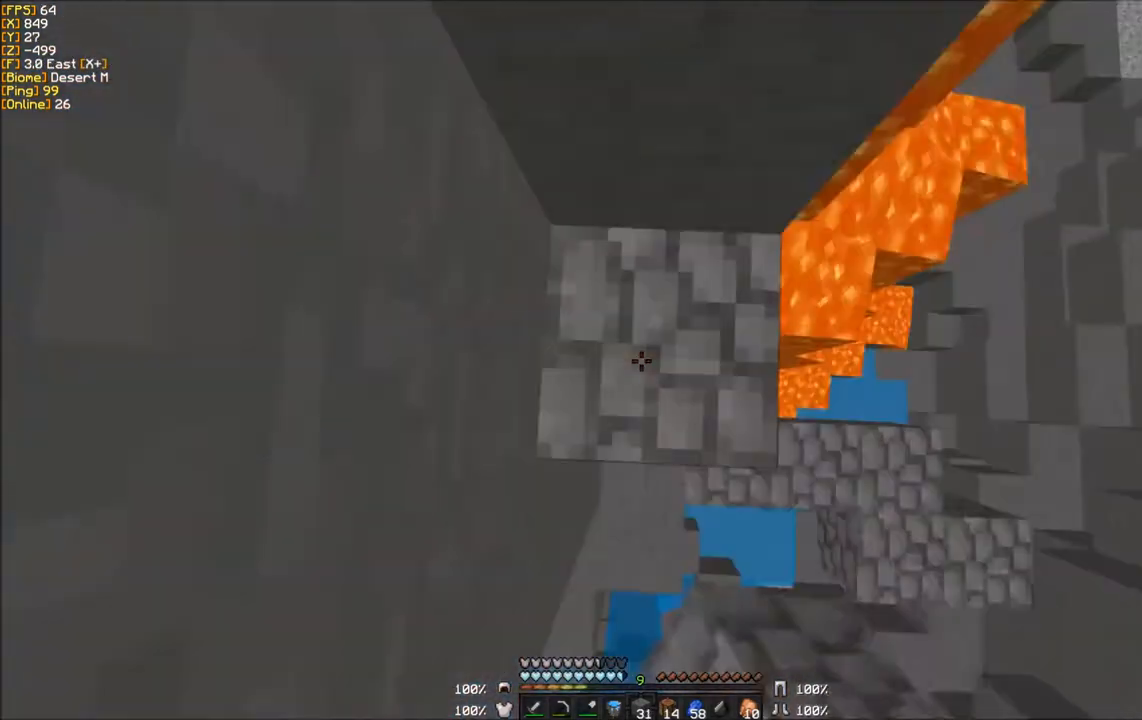
{"keys": [], "mouse": ["right"], "events": []}